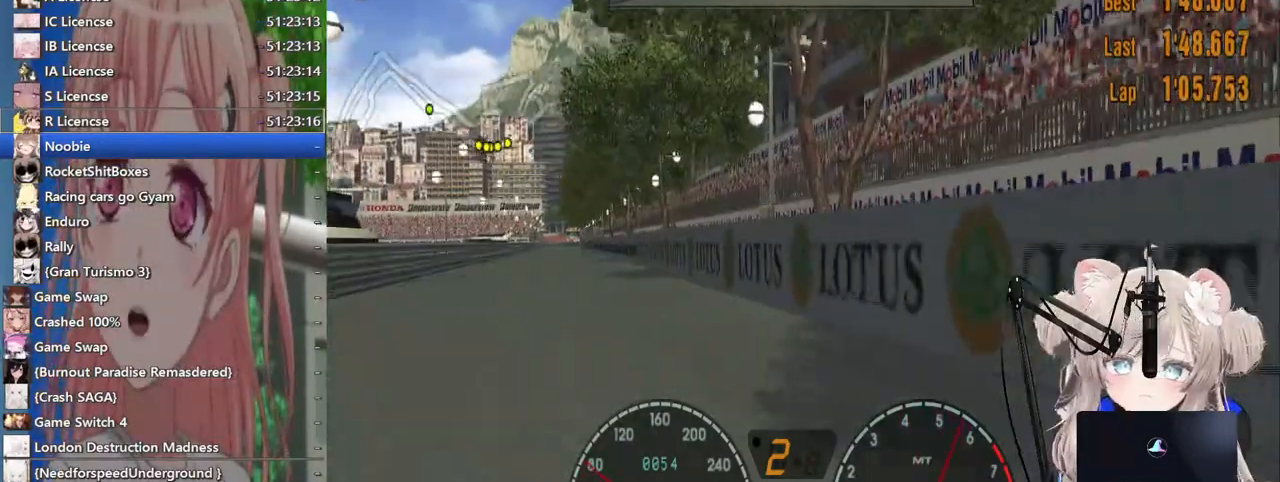
Gameplay with a controller (PlayStation layout); each line is a JSON object with the inputs held at the frame after it. "events" lists button and stick changes between this image and that frame as [ms after this image, input, new state], when the widget could be followed in between. Not read: R2.
{"buttons": [], "left_stick": "center", "right_stick": "center", "events": []}
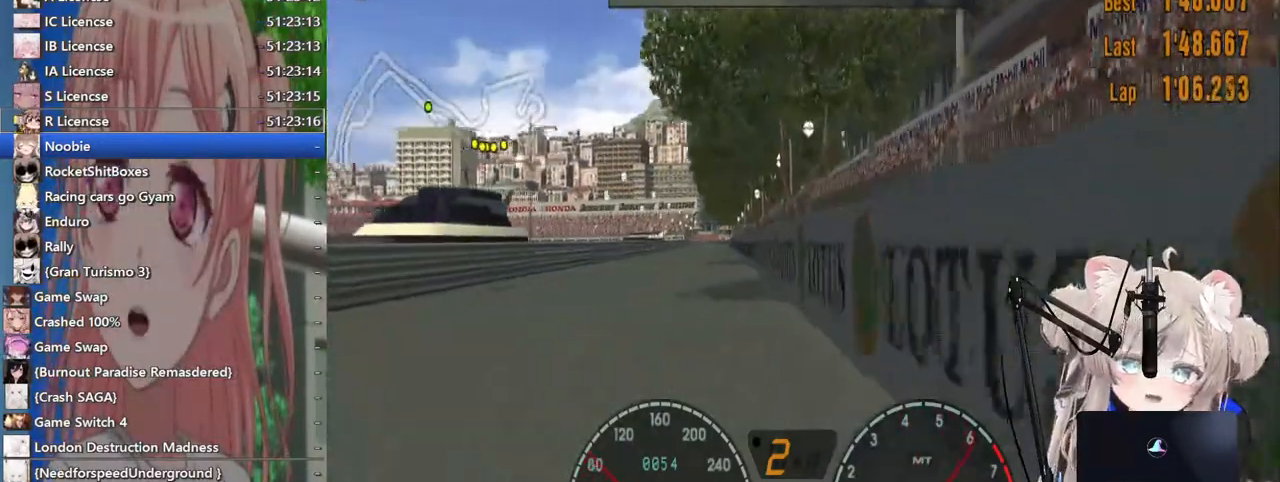
{"buttons": [], "left_stick": "left", "right_stick": "center", "events": [[167, "left_stick", "left"], [283, "R1", "down"], [400, "R1", "up"]]}
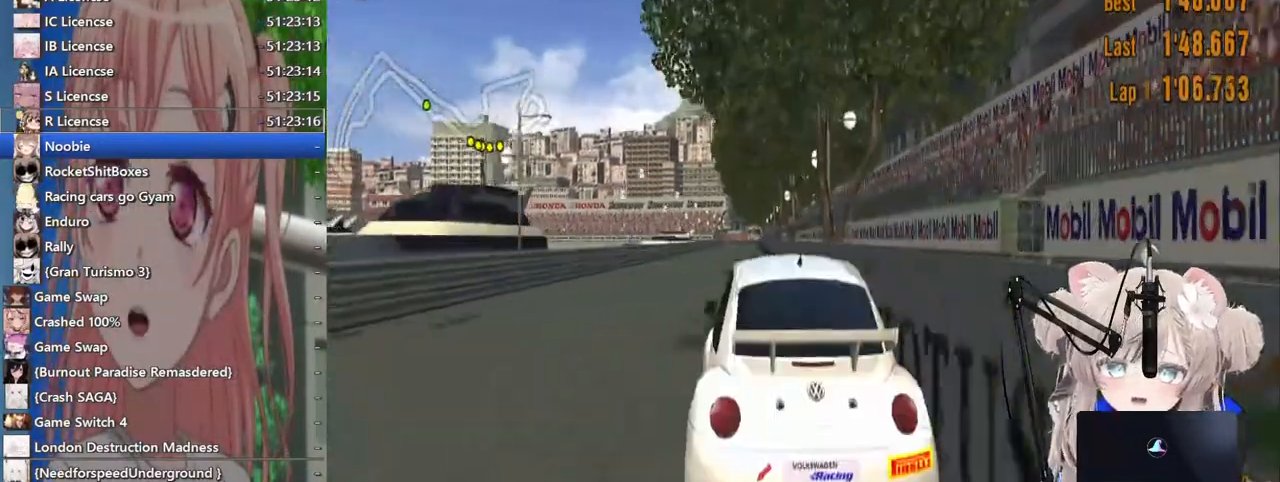
{"buttons": ["L1"], "left_stick": "center", "right_stick": "center", "events": [[183, "left_stick", "center"], [483, "L1", "down"]]}
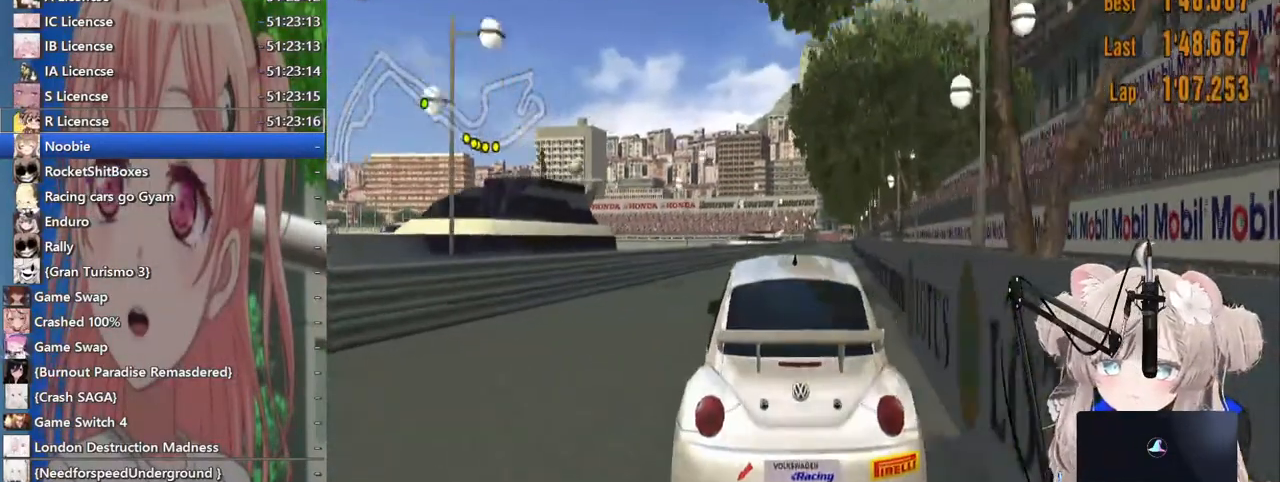
{"buttons": [], "left_stick": "center", "right_stick": "center", "events": [[433, "L1", "up"]]}
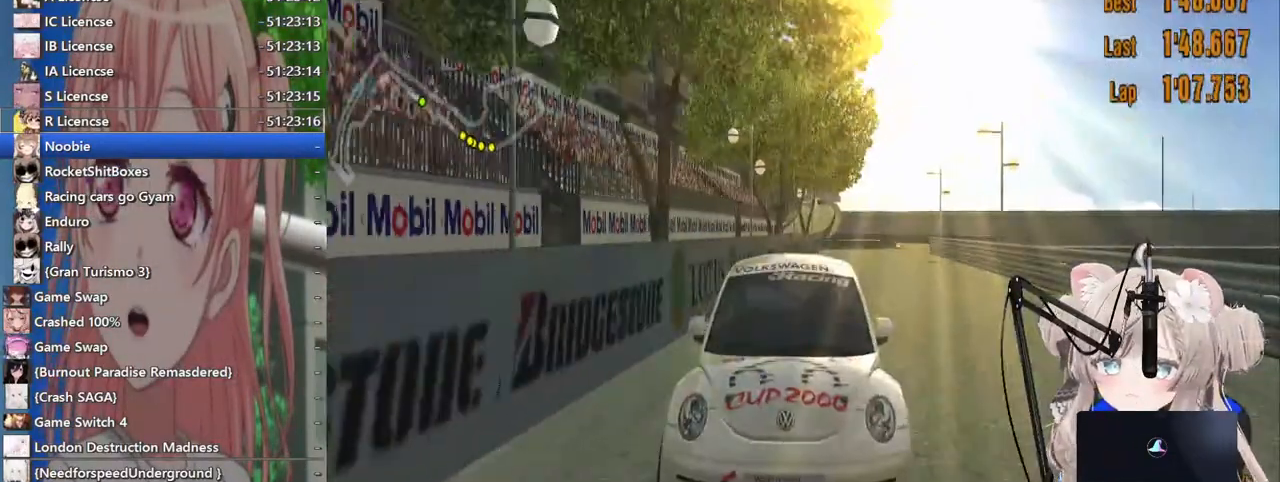
{"buttons": [], "left_stick": "center", "right_stick": "center", "events": [[33, "CROSS", "down"], [200, "CROSS", "up"]]}
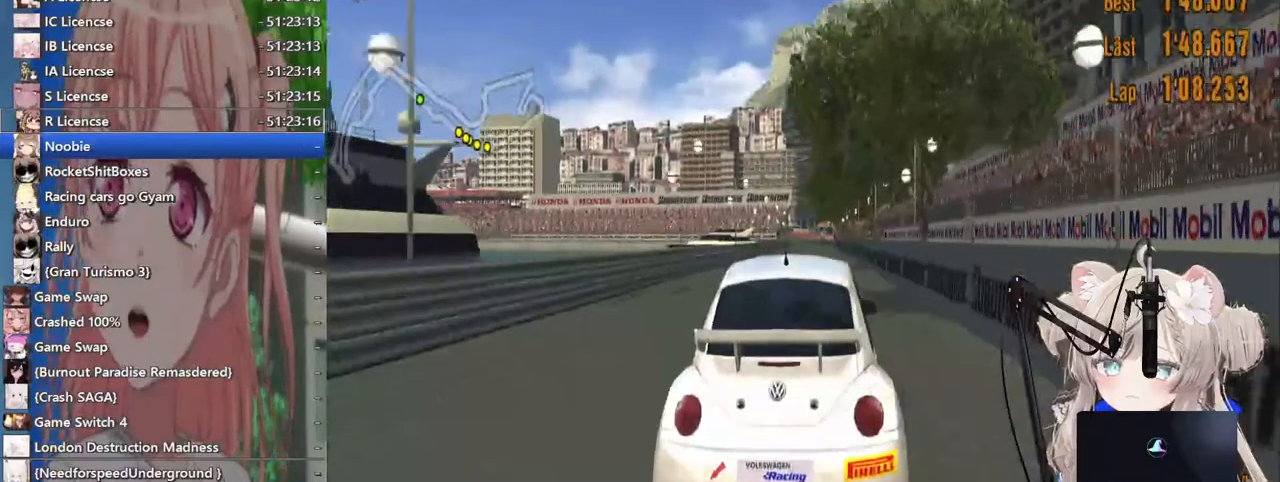
{"buttons": [], "left_stick": "center", "right_stick": "center", "events": [[167, "R1", "down"], [317, "R1", "up"]]}
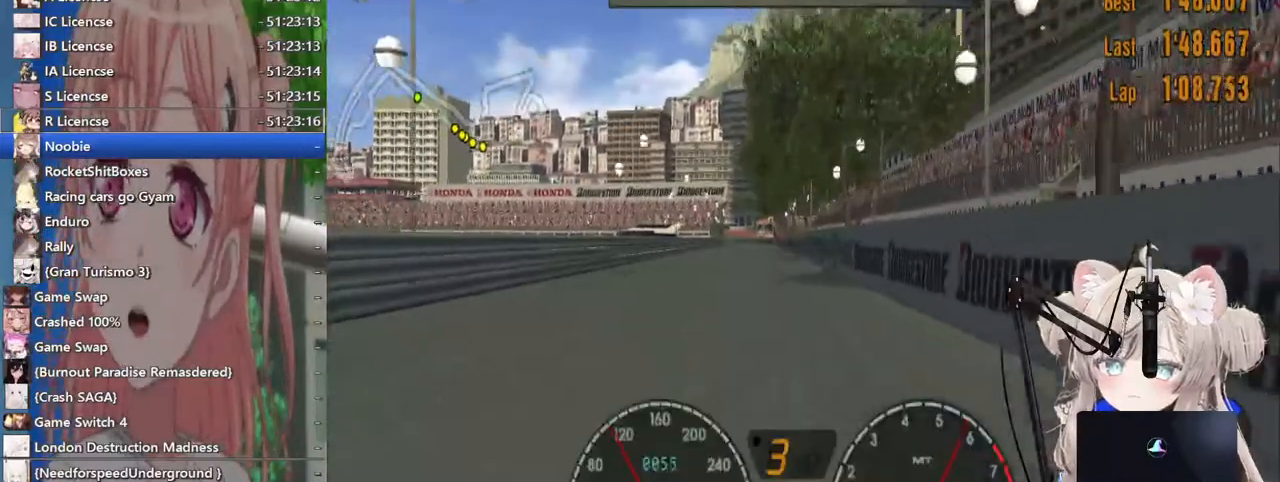
{"buttons": [], "left_stick": "center", "right_stick": "center", "events": []}
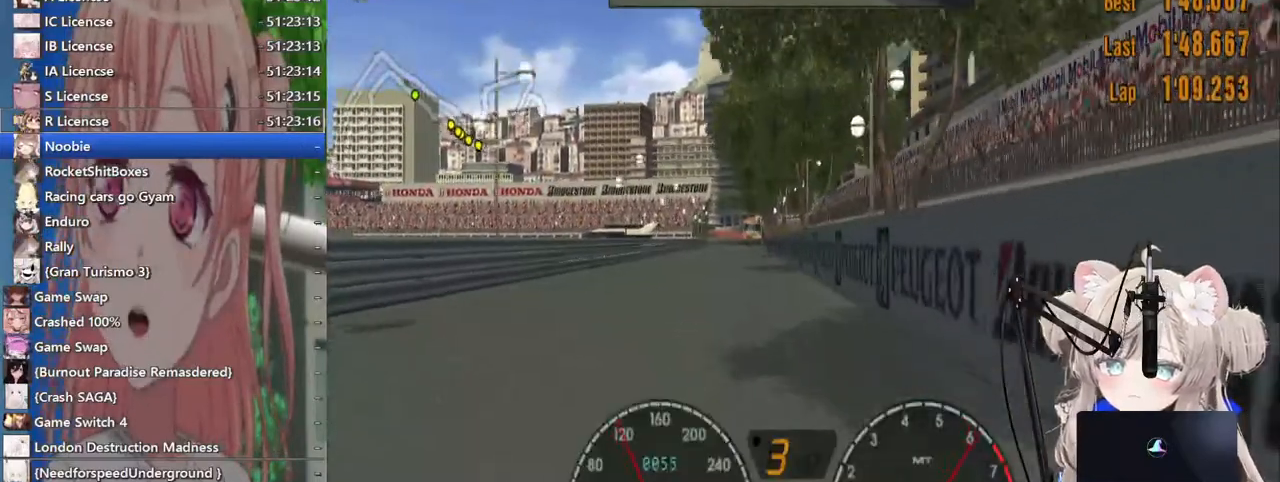
{"buttons": [], "left_stick": "center", "right_stick": "center", "events": [[317, "CROSS", "down"], [483, "CROSS", "up"]]}
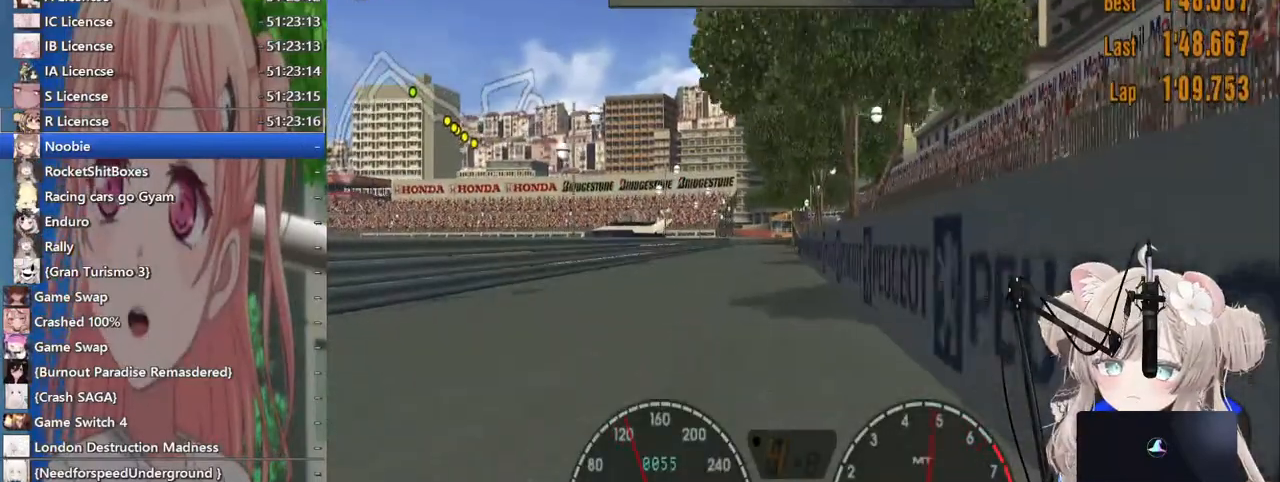
{"buttons": [], "left_stick": "center", "right_stick": "center", "events": []}
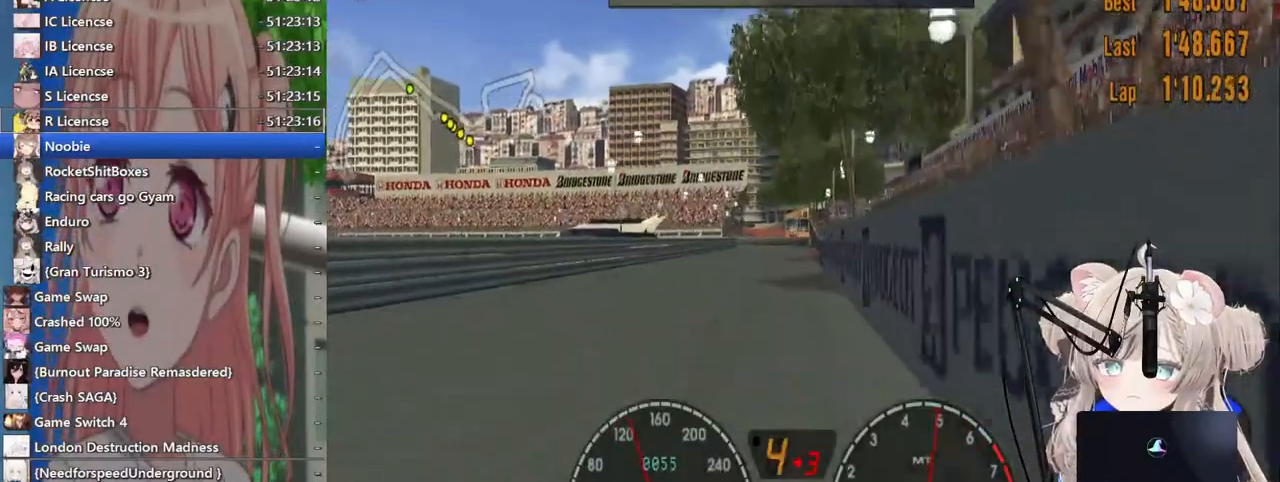
{"buttons": ["R1"], "left_stick": "center", "right_stick": "center", "events": [[417, "R1", "down"]]}
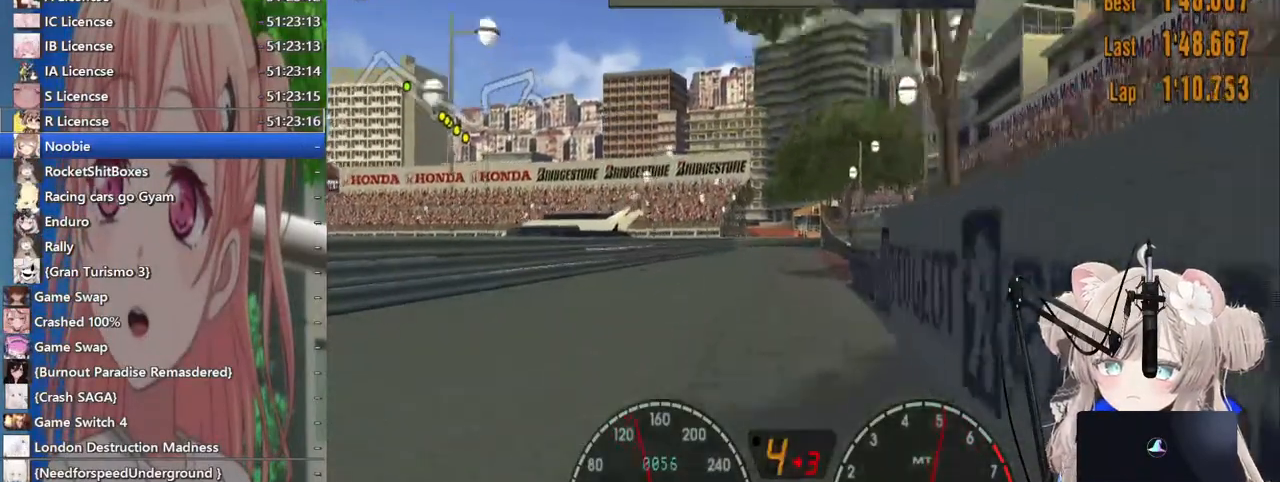
{"buttons": [], "left_stick": "center", "right_stick": "center", "events": [[100, "R1", "up"], [300, "R1", "down"], [433, "R1", "up"]]}
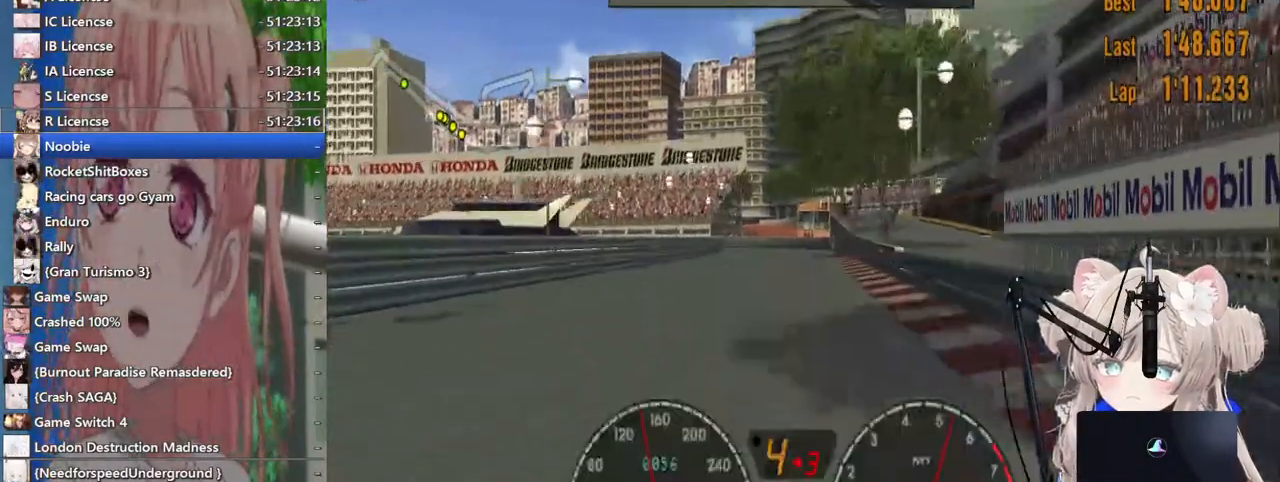
{"buttons": [], "left_stick": "center", "right_stick": "center", "events": []}
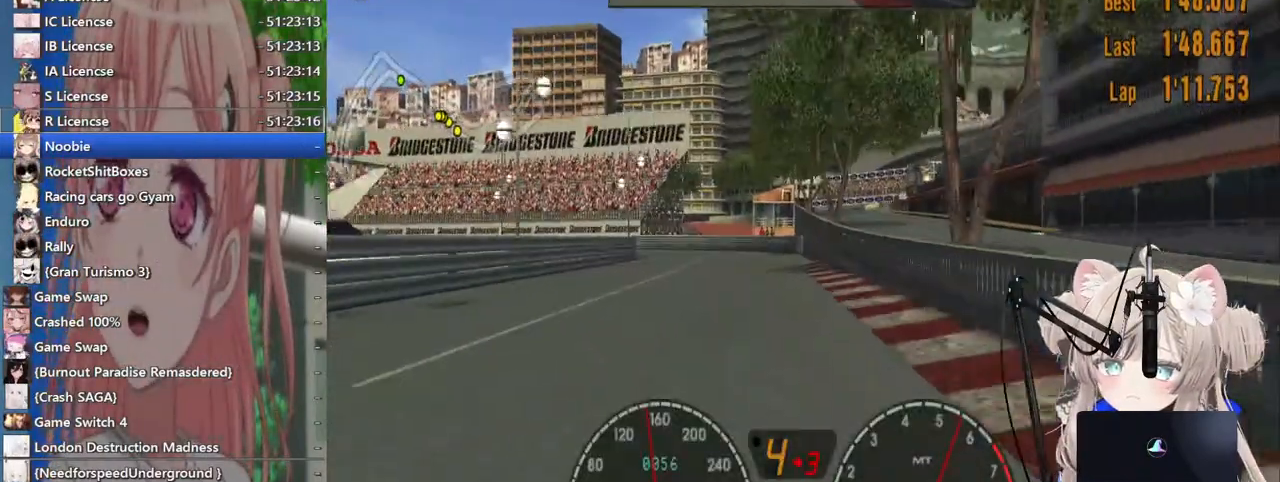
{"buttons": ["L2"], "left_stick": "left", "right_stick": "center", "events": [[133, "left_stick", "left"], [333, "SQUARE", "down"], [367, "L2", "down"], [500, "SQUARE", "up"]]}
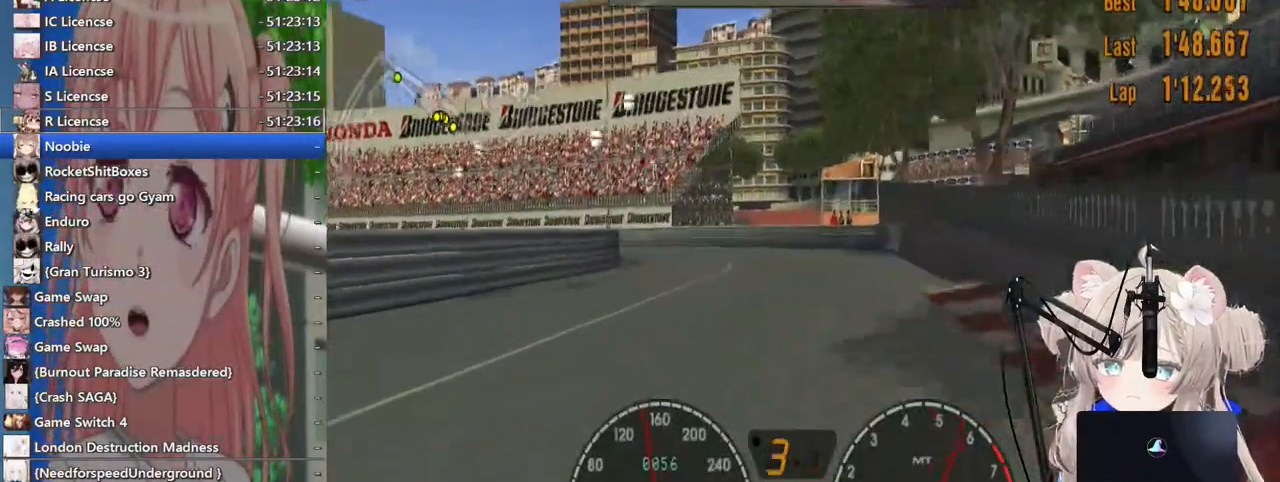
{"buttons": [], "left_stick": "left", "right_stick": "center", "events": [[83, "L2", "up"]]}
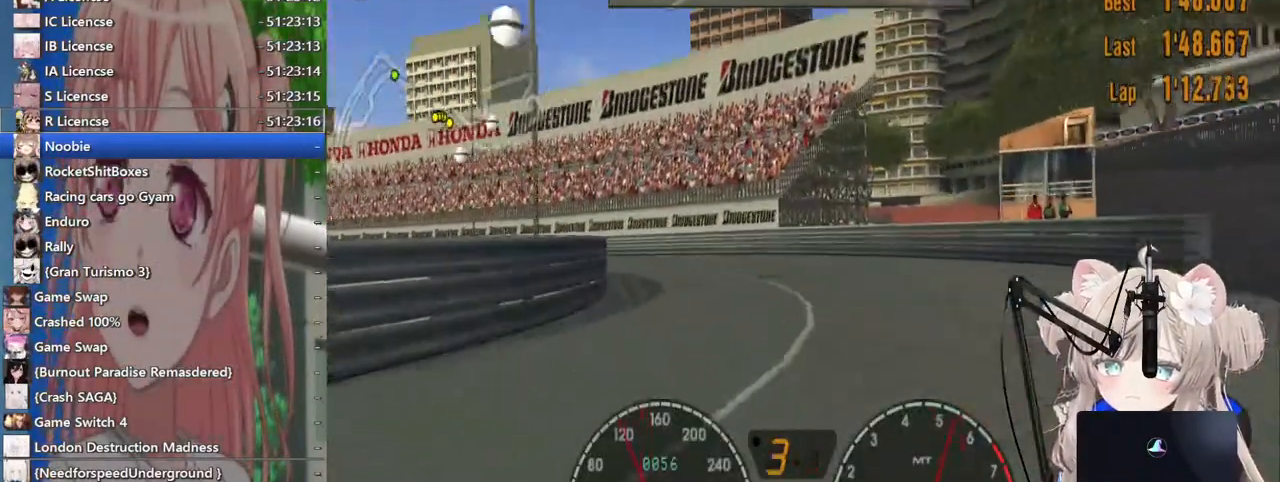
{"buttons": [], "left_stick": "left", "right_stick": "center", "events": []}
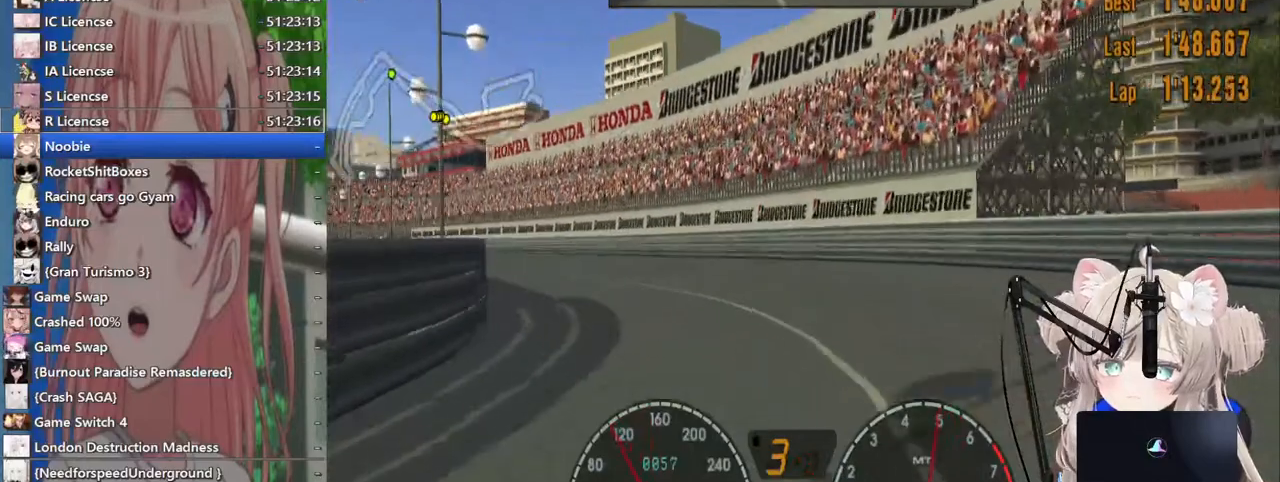
{"buttons": [], "left_stick": "left", "right_stick": "center", "events": []}
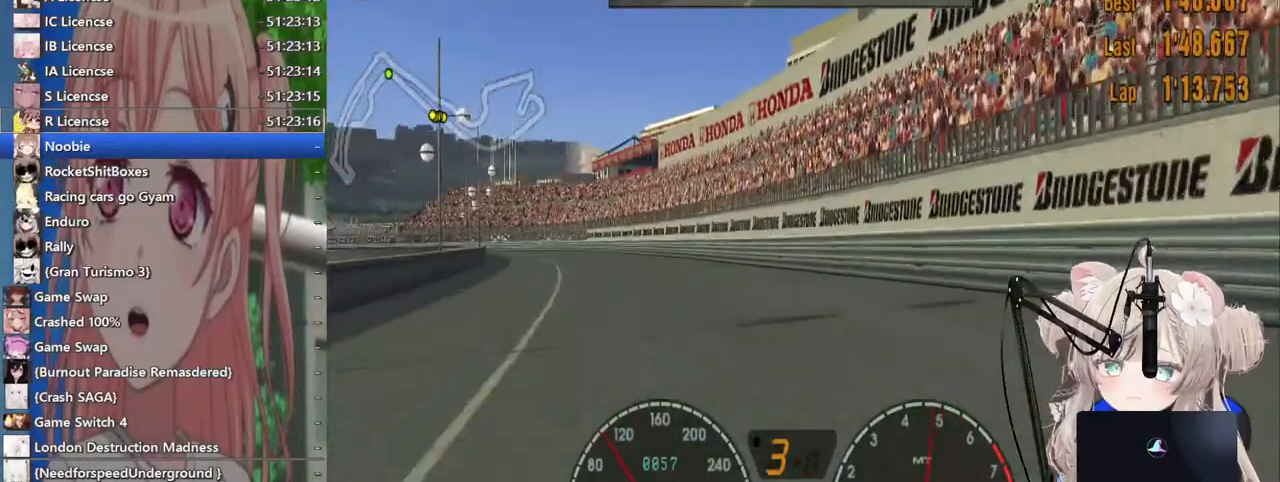
{"buttons": [], "left_stick": "center", "right_stick": "center", "events": [[333, "left_stick", "center"]]}
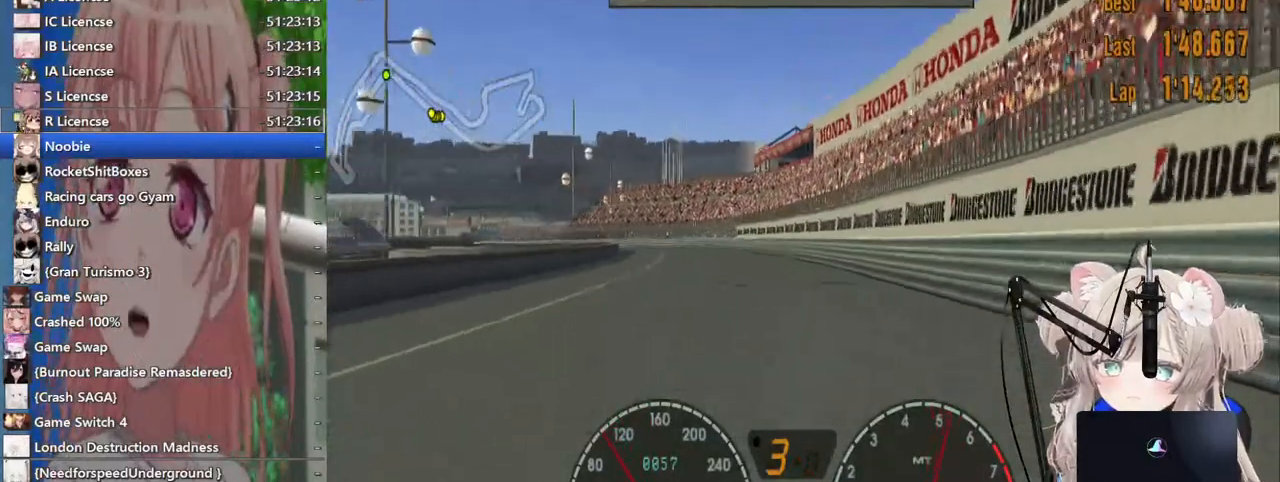
{"buttons": [], "left_stick": "center", "right_stick": "center", "events": []}
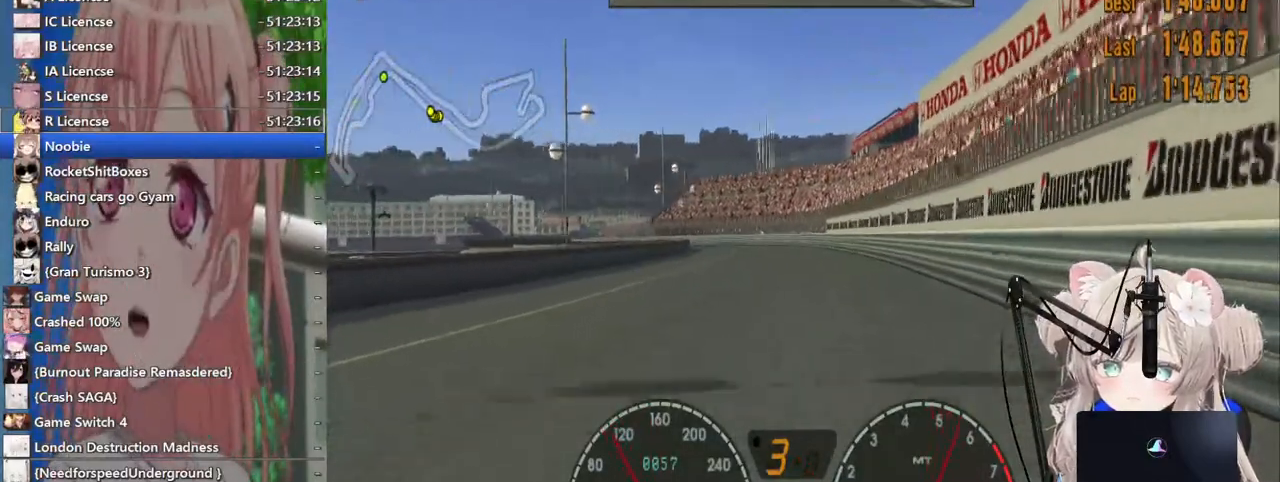
{"buttons": [], "left_stick": "center", "right_stick": "center", "events": []}
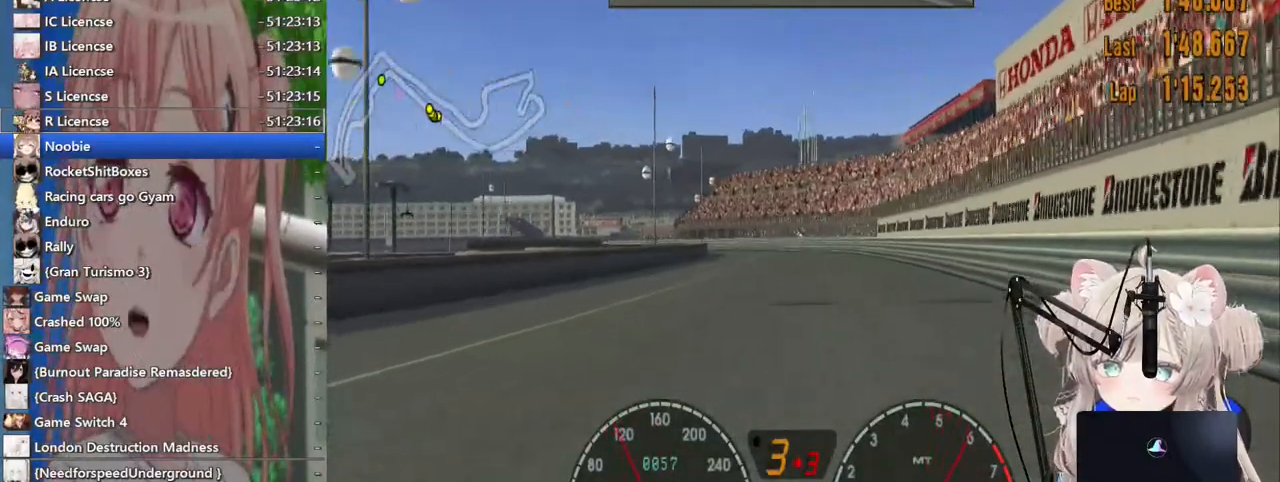
{"buttons": [], "left_stick": "left", "right_stick": "center", "events": [[500, "left_stick", "left"]]}
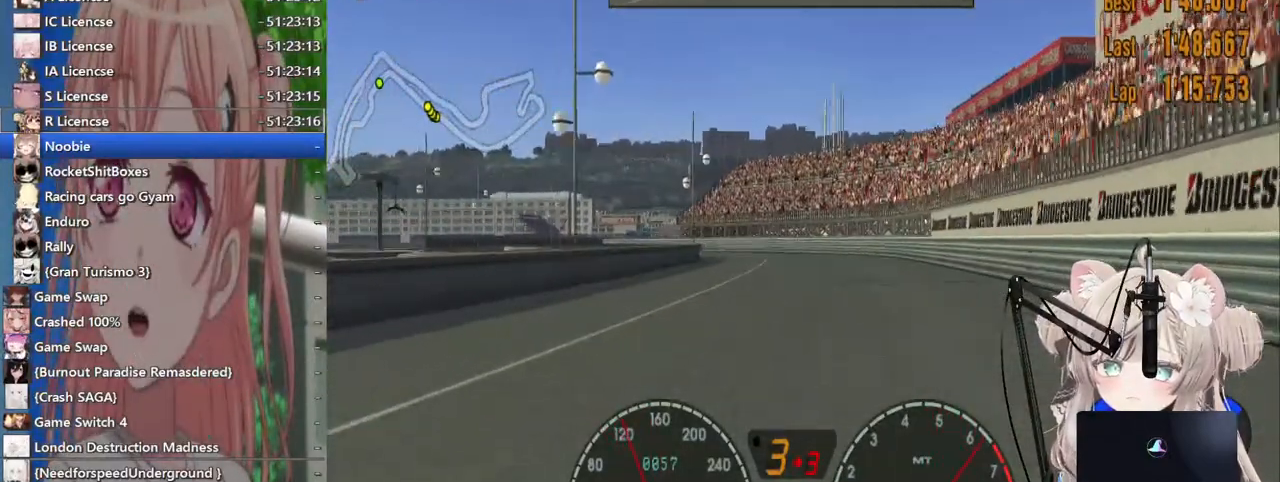
{"buttons": [], "left_stick": "left", "right_stick": "center", "events": []}
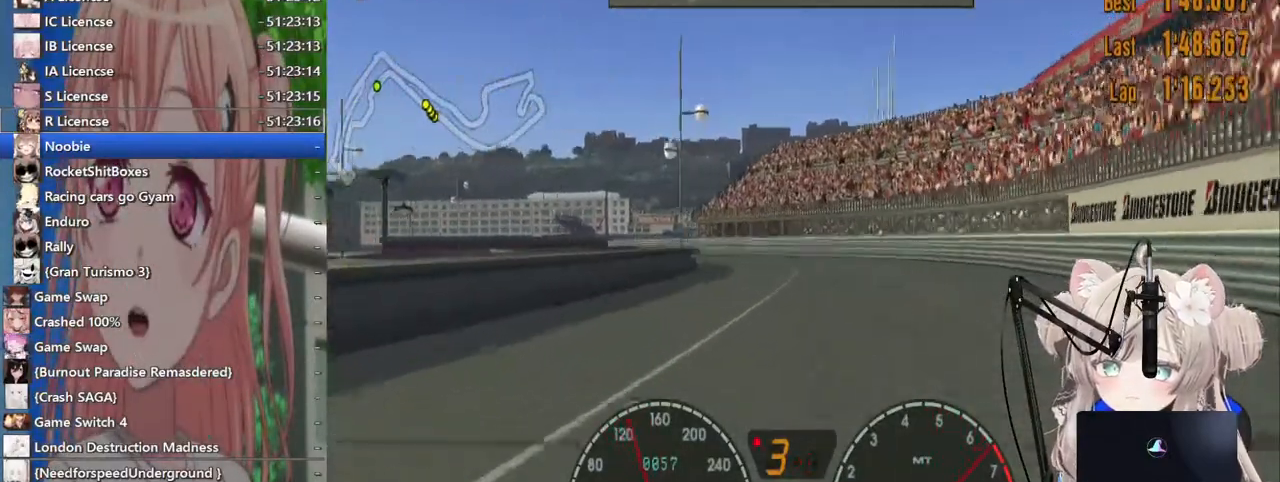
{"buttons": [], "left_stick": "left", "right_stick": "center", "events": [[233, "CROSS", "down"], [383, "CROSS", "up"]]}
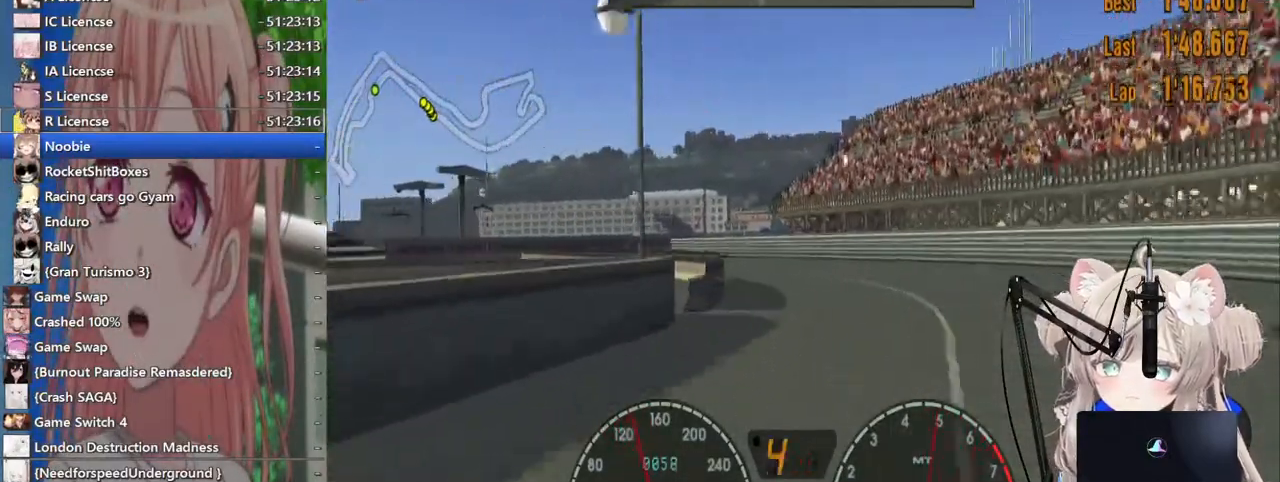
{"buttons": [], "left_stick": "left", "right_stick": "center", "events": []}
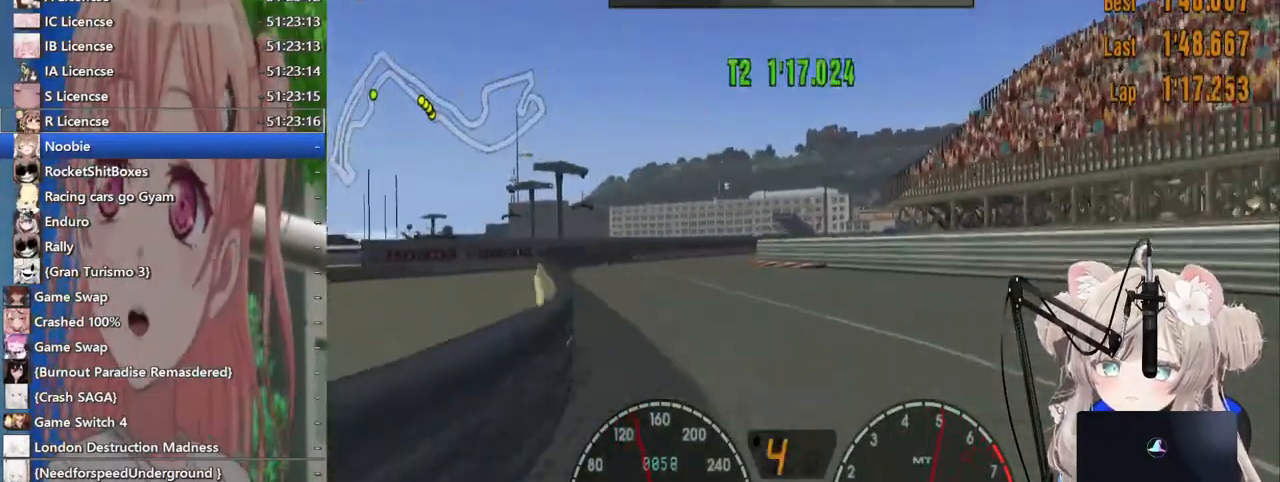
{"buttons": [], "left_stick": "right", "right_stick": "center", "events": [[250, "left_stick", "center"], [483, "left_stick", "right"]]}
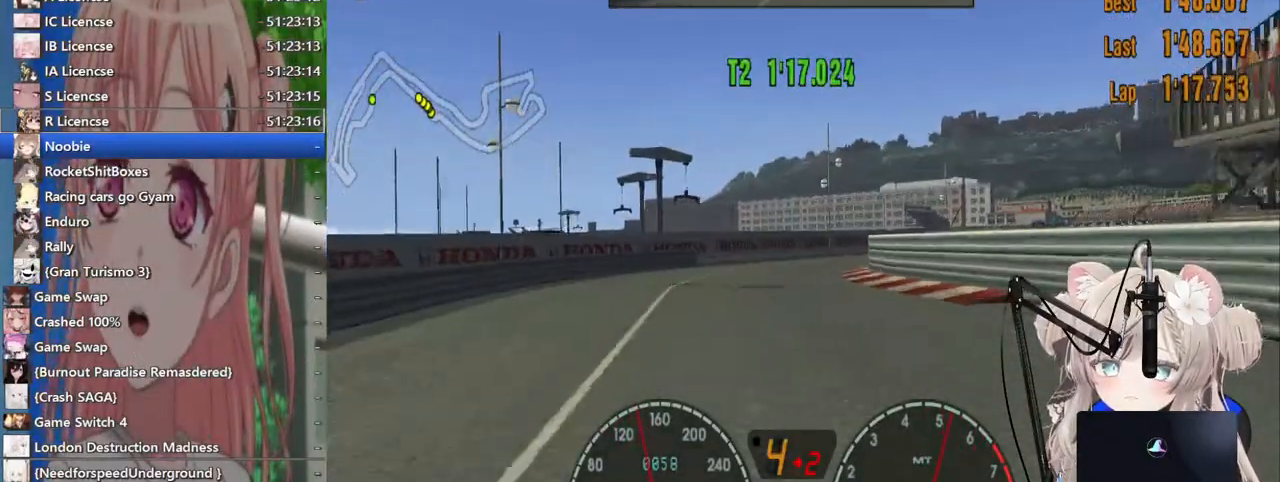
{"buttons": [], "left_stick": "right", "right_stick": "center", "events": []}
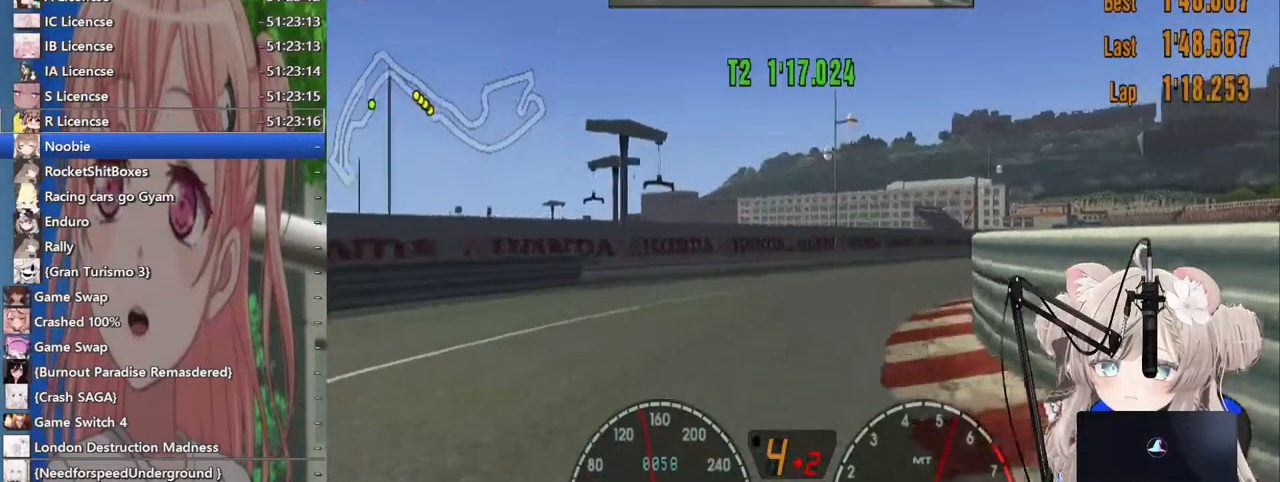
{"buttons": [], "left_stick": "right", "right_stick": "center", "events": []}
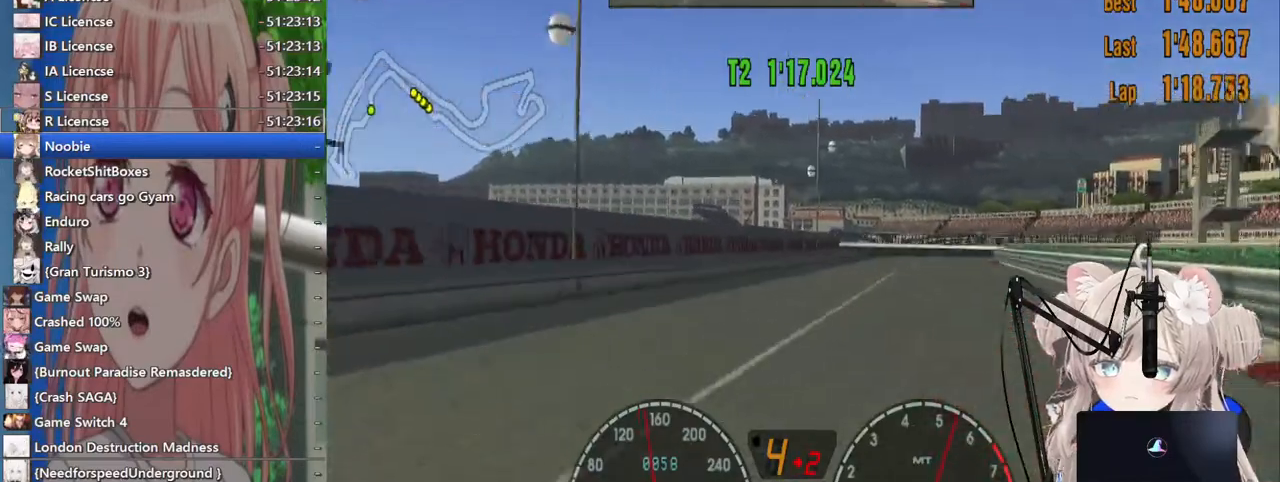
{"buttons": ["L2"], "left_stick": "right", "right_stick": "center", "events": [[117, "left_stick", "left"], [417, "left_stick", "right"], [467, "L2", "down"]]}
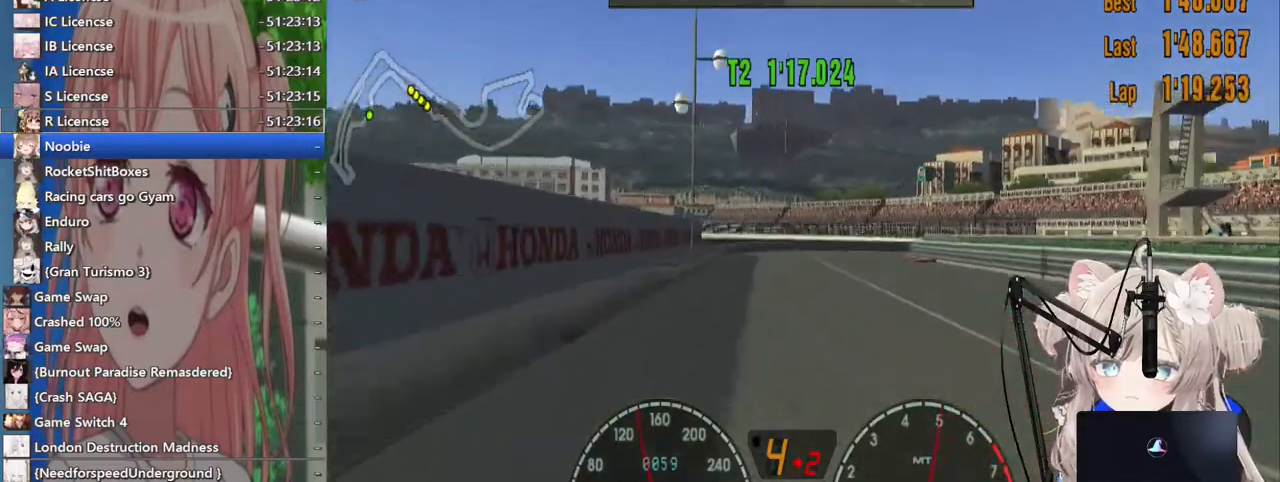
{"buttons": ["SQUARE"], "left_stick": "right", "right_stick": "center", "events": [[17, "SQUARE", "down"], [267, "SQUARE", "up"], [417, "SQUARE", "down"], [483, "L2", "up"]]}
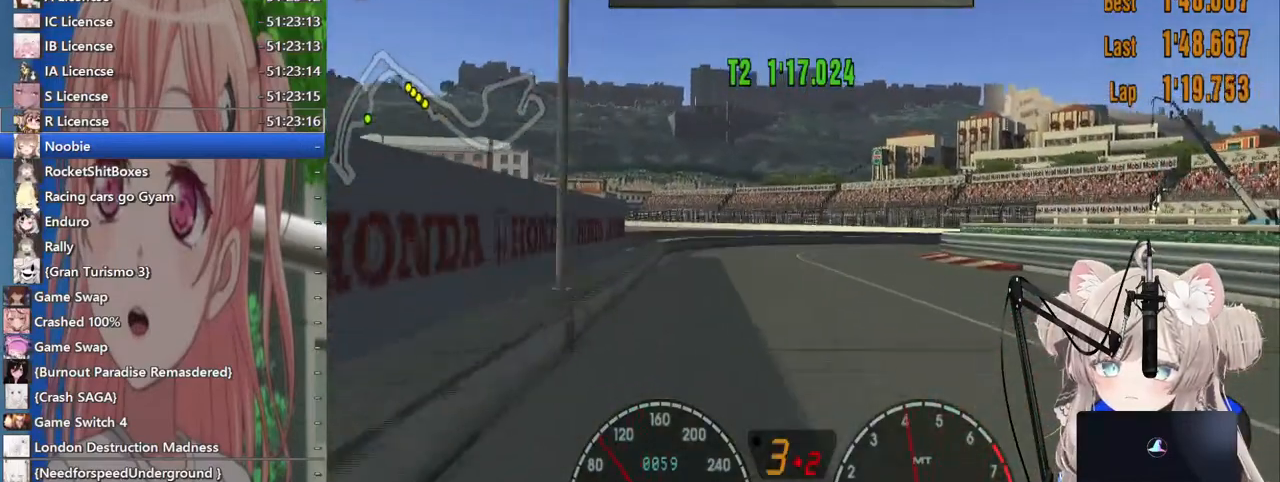
{"buttons": [], "left_stick": "left", "right_stick": "center", "events": [[83, "SQUARE", "up"], [267, "left_stick", "left"]]}
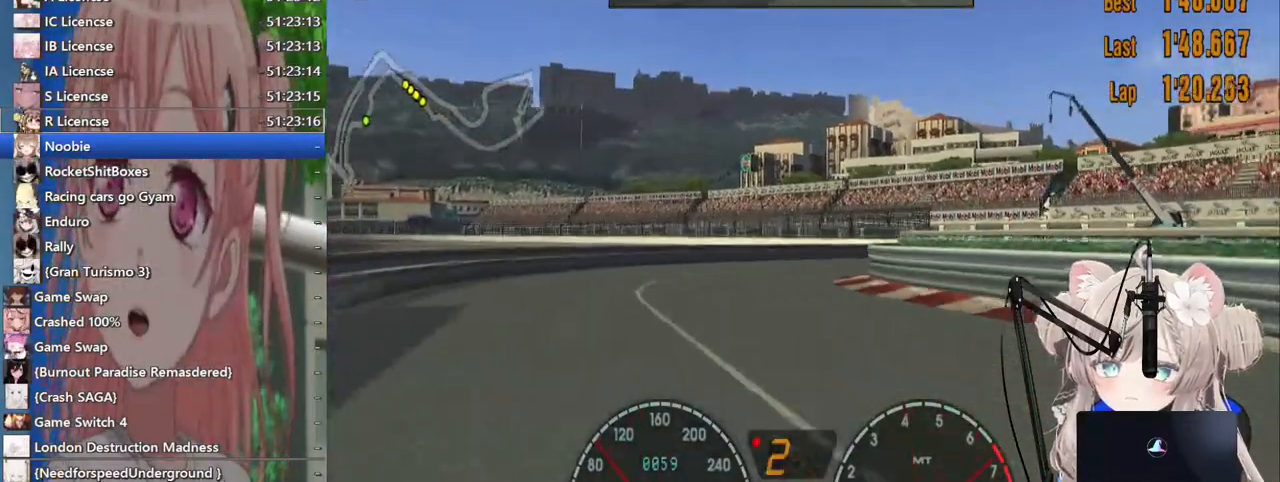
{"buttons": [], "left_stick": "right", "right_stick": "center", "events": [[200, "left_stick", "right"]]}